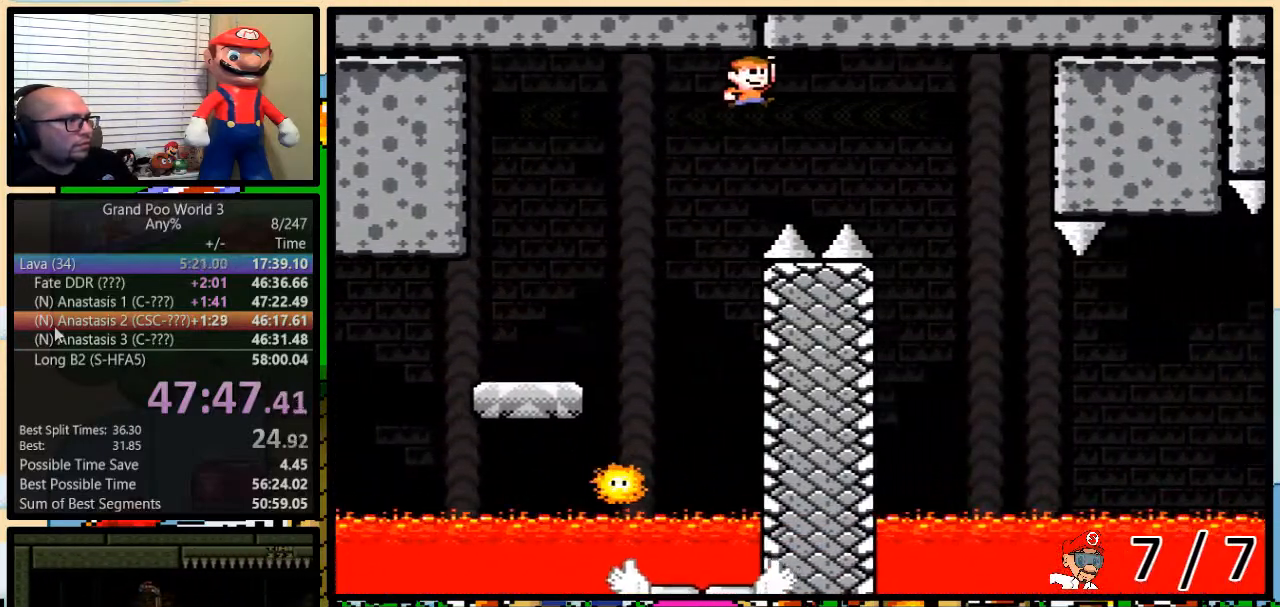
Gameplay with a controller (Nintendo layout); each line is a JSON object with the inputs held at the frame after it. "events" lists button and stick changes between this image and that frame as [ms after this image, input, new state], when the widget could be followed in between. Not read: L3 R3.
{"buttons": ["B", "Y", "DPAD_LEFT"], "events": [[84, "DPAD_UP", "up"], [267, "DPAD_UP", "down"], [301, "DPAD_LEFT", "down"], [301, "DPAD_RIGHT", "up"], [301, "DPAD_UP", "up"]]}
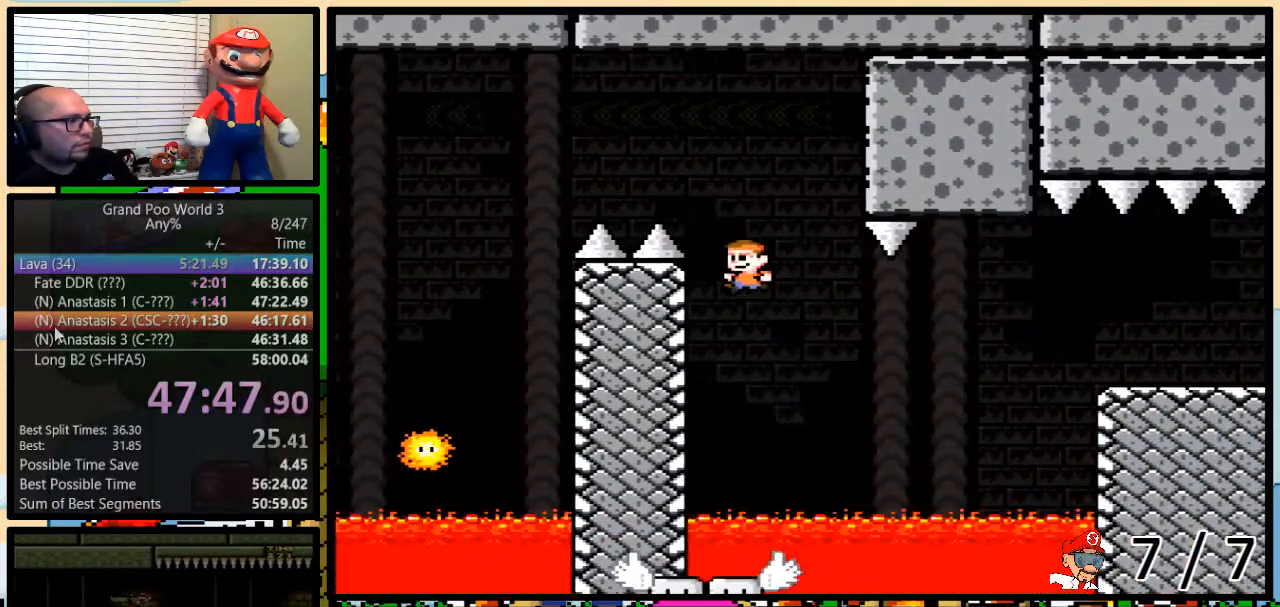
{"buttons": ["Y", "DPAD_RIGHT"], "events": [[16, "DPAD_LEFT", "up"], [16, "DPAD_RIGHT", "down"], [133, "DPAD_UP", "down"], [200, "B", "up"], [383, "B", "down"], [484, "B", "up"], [484, "DPAD_UP", "up"]]}
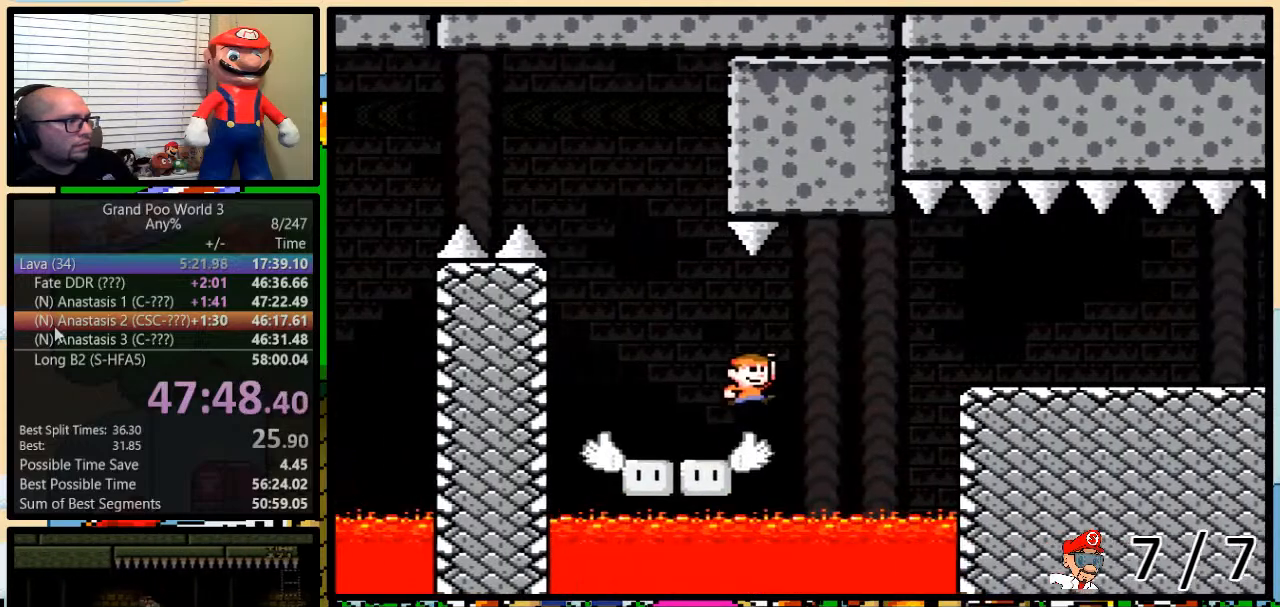
{"buttons": ["Y", "DPAD_UP", "DPAD_RIGHT"], "events": [[84, "B", "down"], [234, "DPAD_UP", "down"], [401, "B", "up"]]}
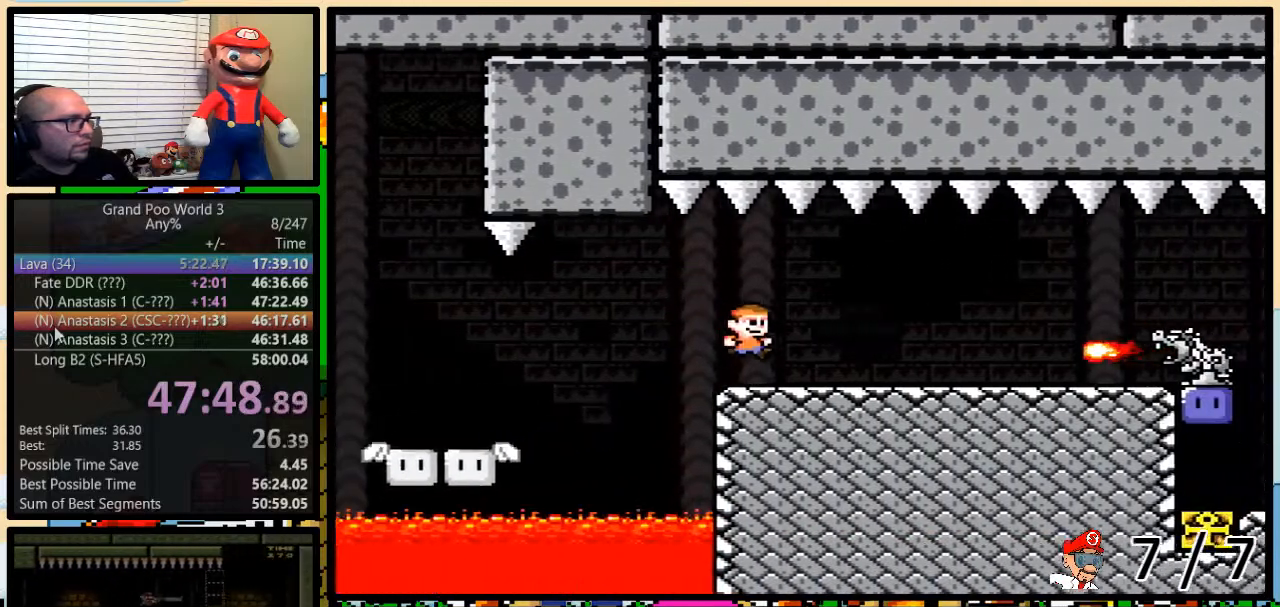
{"buttons": ["A", "Y", "DPAD_UP", "DPAD_RIGHT"], "events": [[300, "A", "down"], [333, "A", "up"], [467, "A", "down"]]}
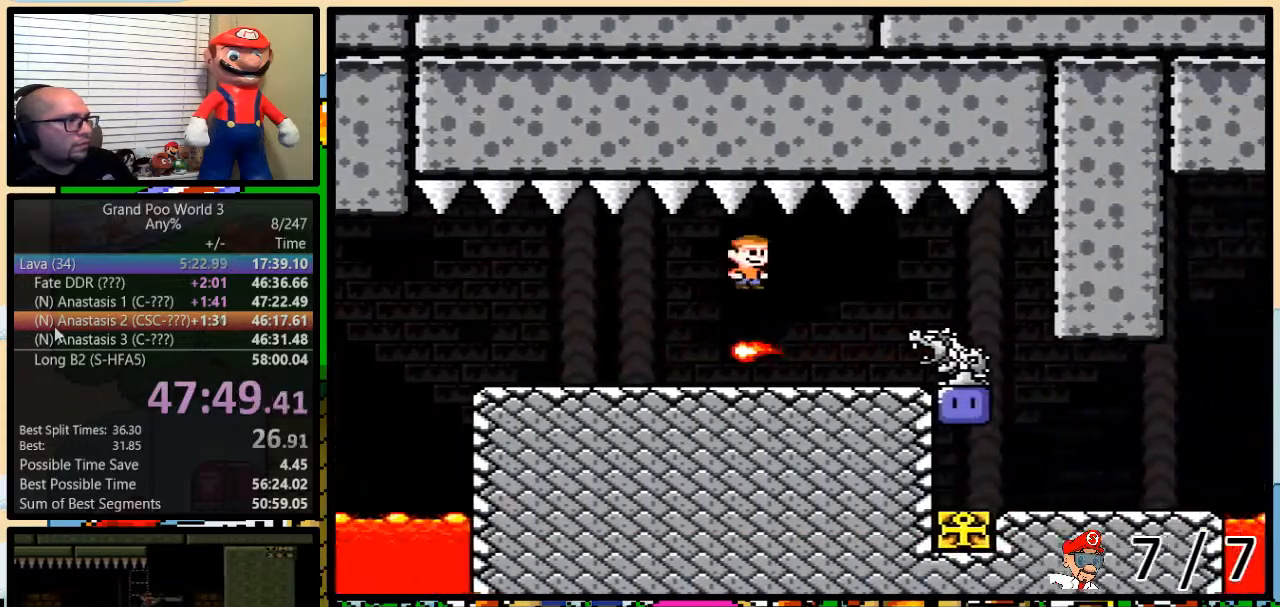
{"buttons": ["A", "Y"], "events": [[434, "DPAD_UP", "up"], [501, "DPAD_RIGHT", "up"]]}
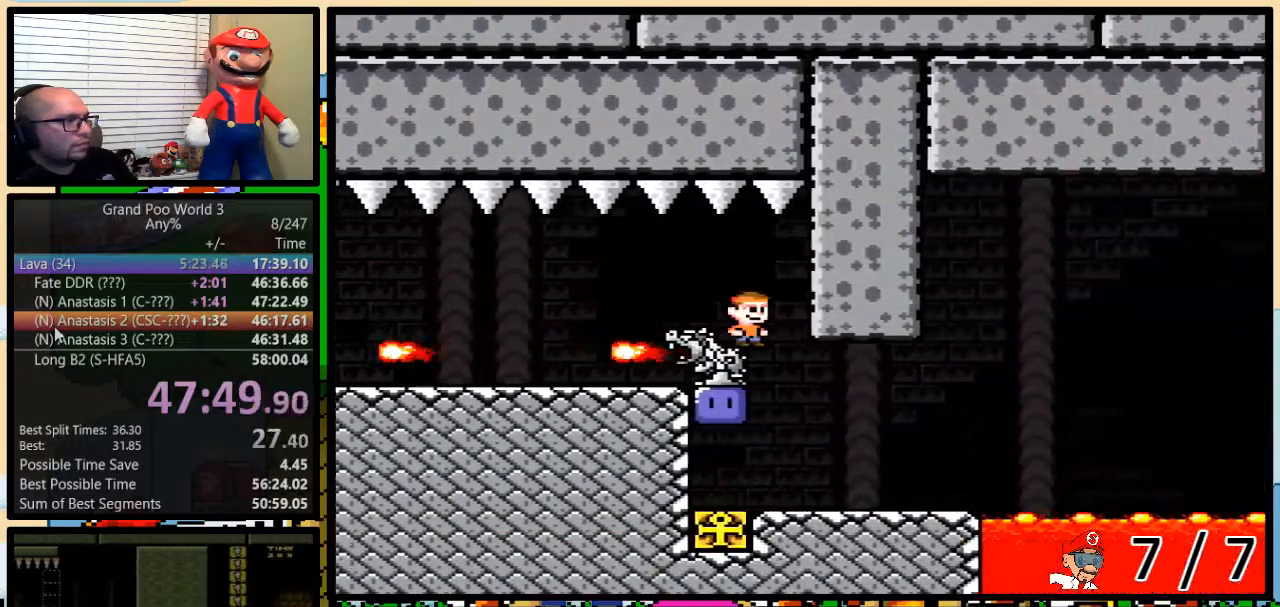
{"buttons": ["Y", "DPAD_UP", "DPAD_RIGHT"], "events": [[50, "DPAD_LEFT", "down"], [167, "A", "up"], [167, "Y", "up"], [300, "DPAD_UP", "down"], [300, "Y", "down"], [333, "DPAD_LEFT", "up"], [333, "DPAD_RIGHT", "down"], [333, "DPAD_UP", "up"], [367, "Y", "up"], [434, "DPAD_UP", "down"], [434, "Y", "down"]]}
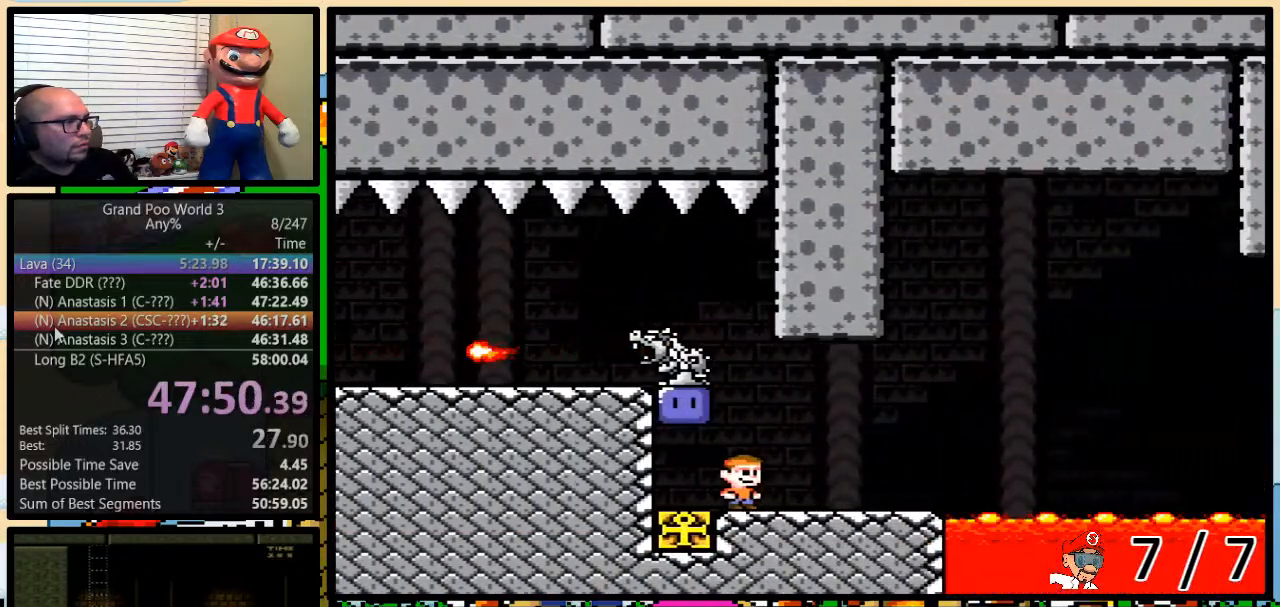
{"buttons": ["Y", "DPAD_RIGHT"], "events": [[17, "DPAD_LEFT", "down"], [17, "DPAD_RIGHT", "up"], [17, "DPAD_UP", "up"], [117, "B", "down"], [150, "Y", "up"], [184, "B", "up"], [301, "Y", "down"], [334, "DPAD_UP", "down"], [384, "DPAD_LEFT", "up"], [384, "DPAD_RIGHT", "down"], [384, "Y", "up"], [434, "DPAD_UP", "up"], [451, "Y", "down"]]}
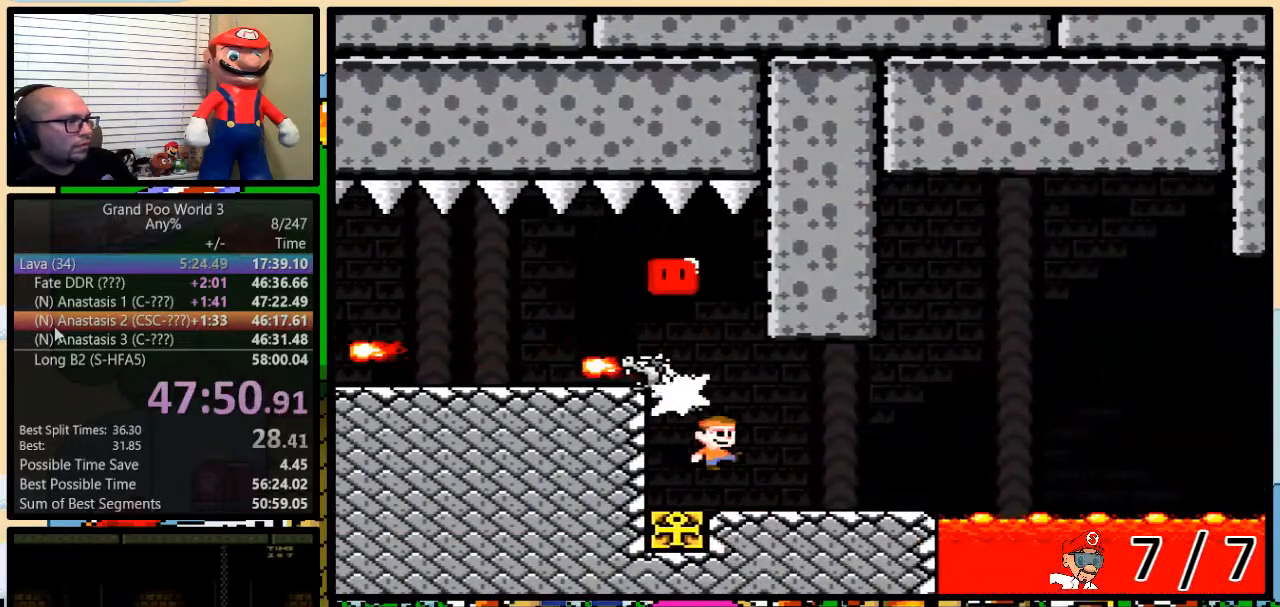
{"buttons": ["Y", "DPAD_LEFT"], "events": [[16, "DPAD_UP", "down"], [50, "DPAD_LEFT", "down"], [50, "DPAD_RIGHT", "up"], [50, "DPAD_UP", "up"], [217, "DPAD_UP", "down"], [250, "DPAD_LEFT", "up"], [250, "DPAD_RIGHT", "down"], [250, "DPAD_UP", "up"], [350, "DPAD_UP", "down"], [434, "DPAD_LEFT", "down"], [434, "DPAD_RIGHT", "up"], [434, "DPAD_UP", "up"]]}
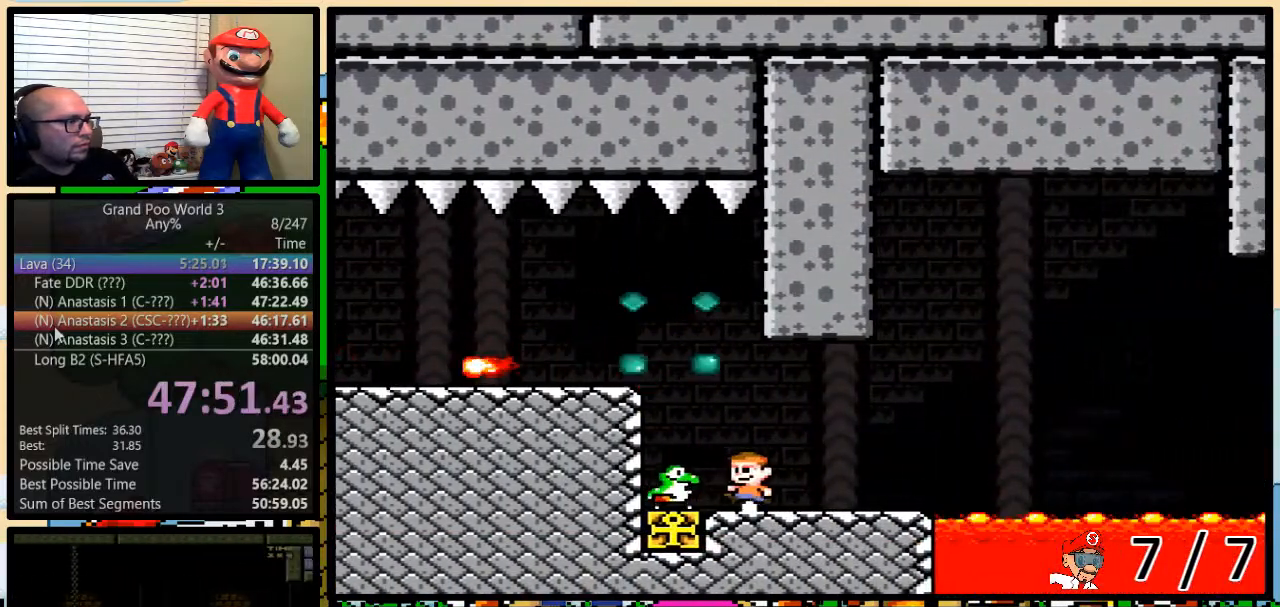
{"buttons": ["Y", "DPAD_RIGHT"], "events": [[167, "DPAD_LEFT", "up"], [167, "DPAD_RIGHT", "down"], [167, "DPAD_UP", "down"], [284, "DPAD_UP", "up"], [351, "DPAD_UP", "down"], [434, "DPAD_UP", "up"]]}
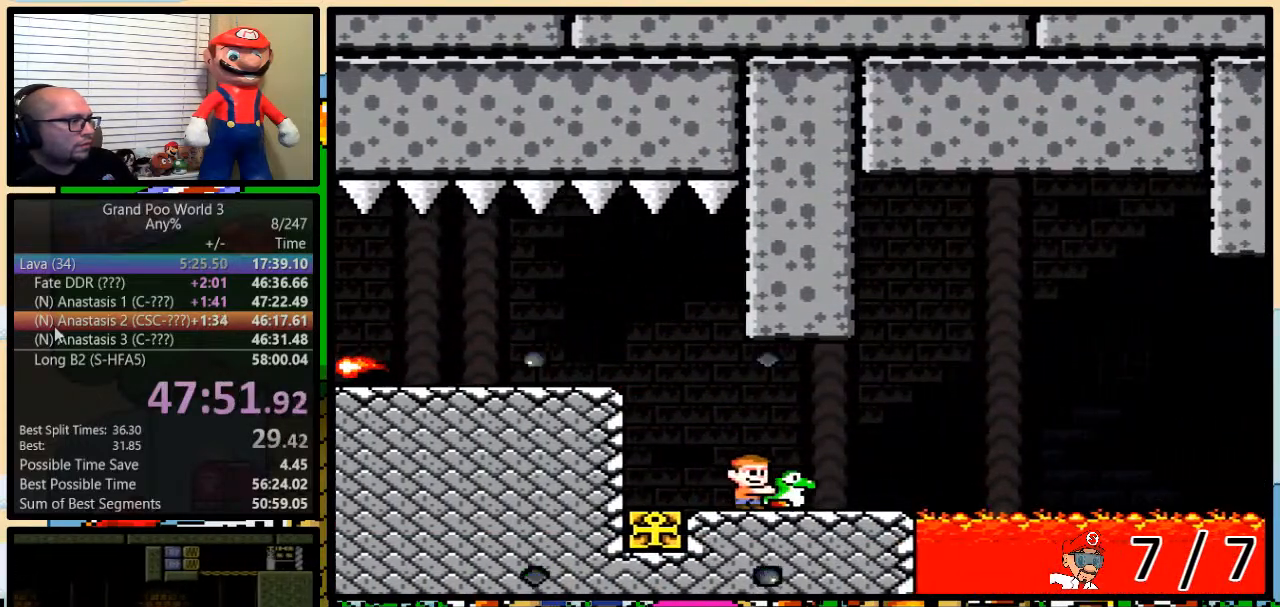
{"buttons": ["B", "Y"], "events": [[250, "B", "down"], [350, "DPAD_RIGHT", "up"]]}
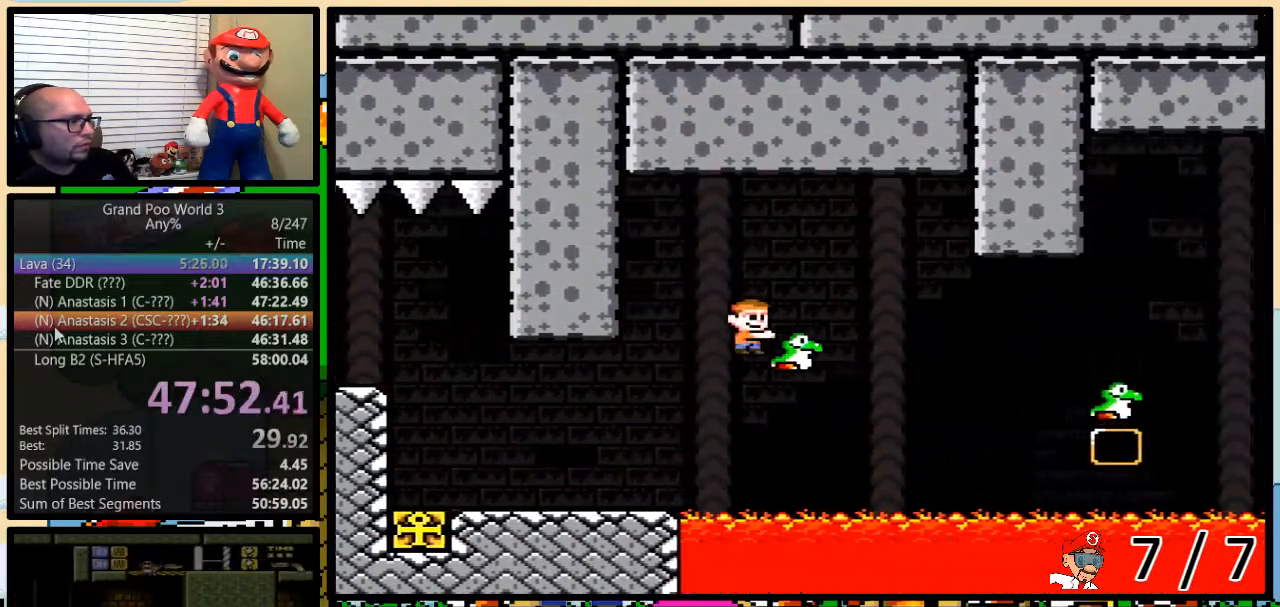
{"buttons": ["Y", "DPAD_RIGHT"], "events": [[17, "B", "up"], [17, "Y", "up"], [50, "B", "down"], [50, "Y", "down"], [67, "DPAD_RIGHT", "down"], [384, "B", "up"]]}
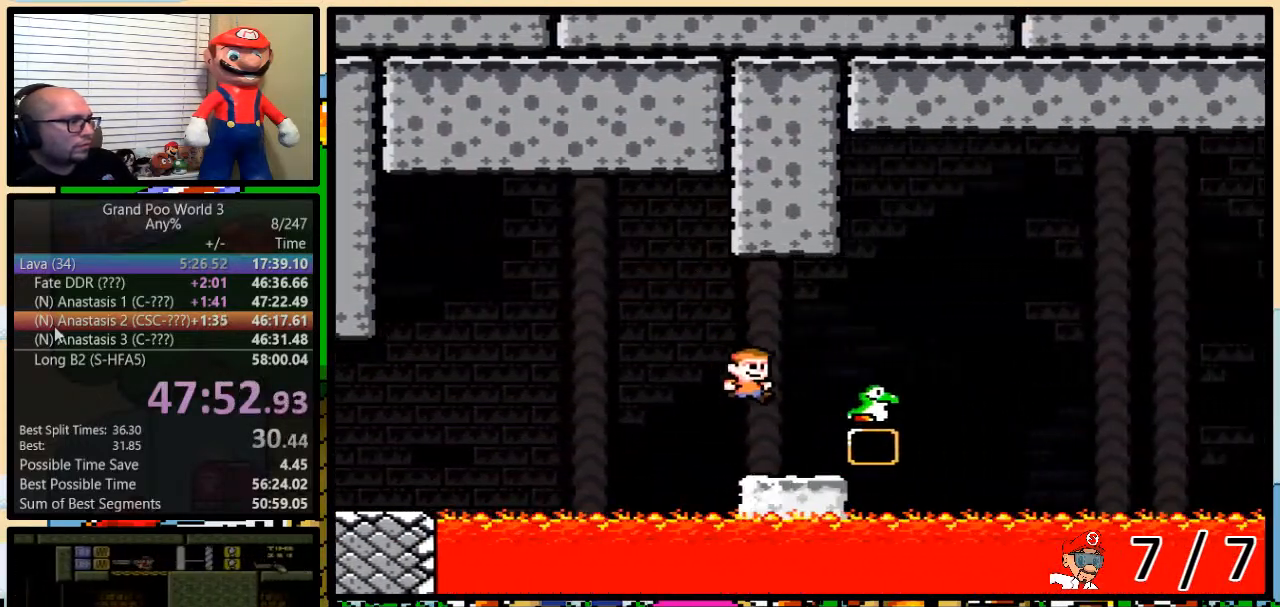
{"buttons": ["B", "Y"], "events": [[83, "DPAD_UP", "down"], [150, "B", "down"], [267, "DPAD_UP", "up"], [300, "DPAD_RIGHT", "up"], [434, "Y", "up"], [484, "Y", "down"]]}
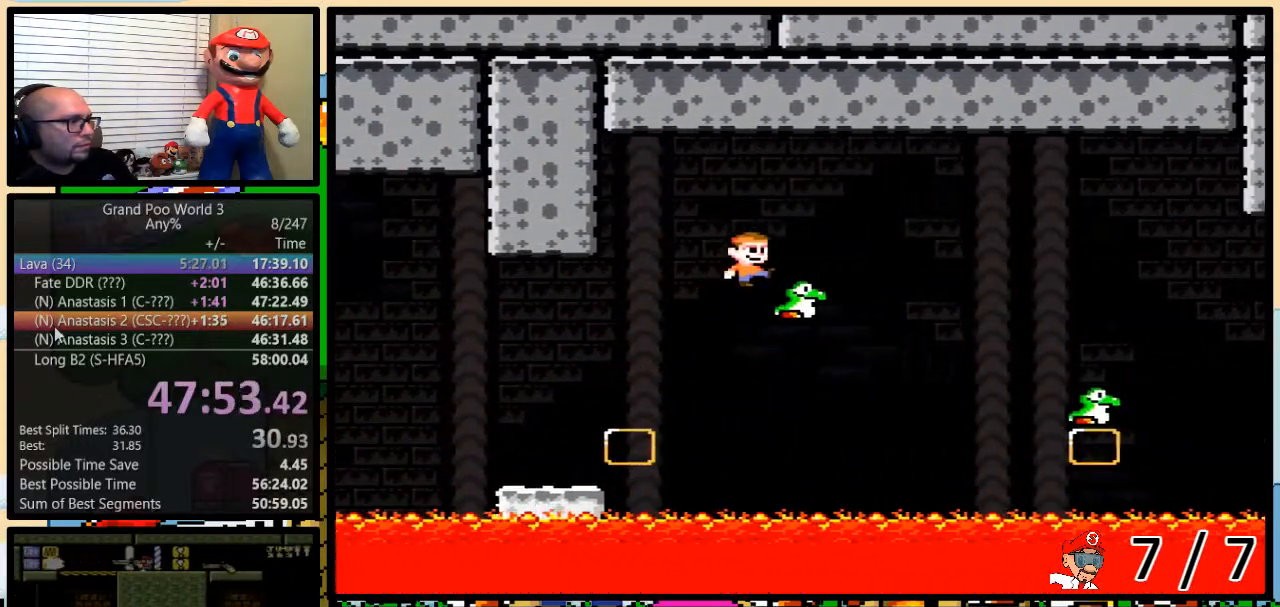
{"buttons": ["Y", "DPAD_RIGHT"], "events": [[84, "DPAD_RIGHT", "down"], [117, "B", "up"], [117, "DPAD_UP", "down"], [184, "B", "down"], [401, "B", "up"], [434, "DPAD_UP", "up"]]}
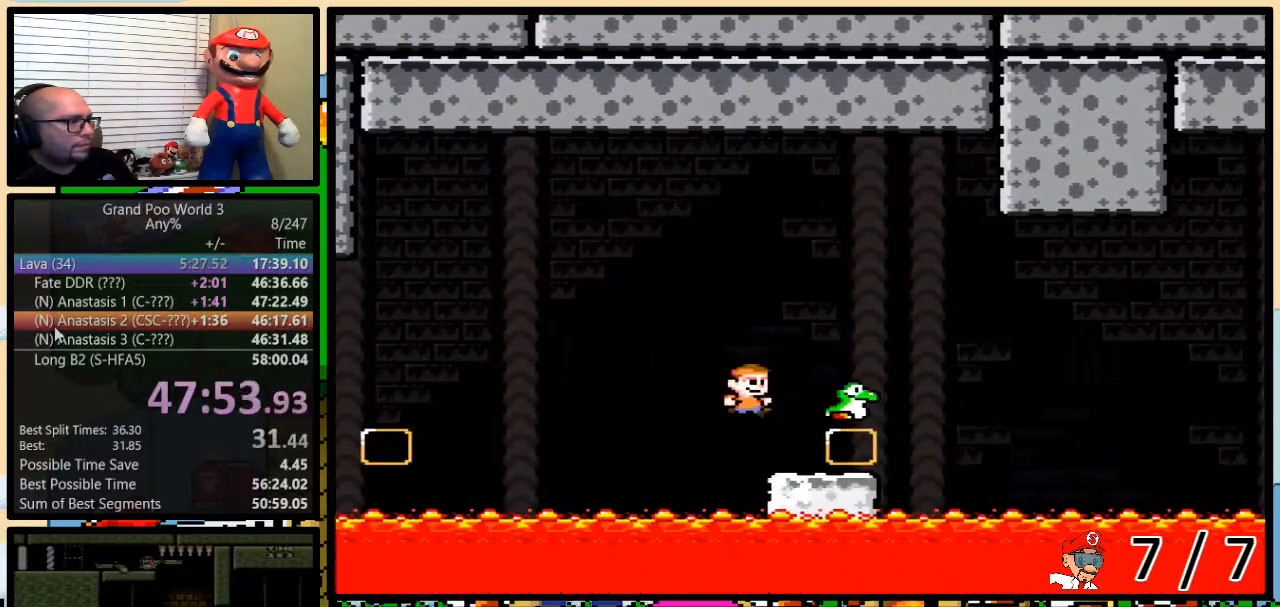
{"buttons": ["B"], "events": [[83, "DPAD_UP", "down"], [167, "B", "down"], [267, "DPAD_UP", "up"], [333, "DPAD_RIGHT", "up"], [484, "Y", "up"]]}
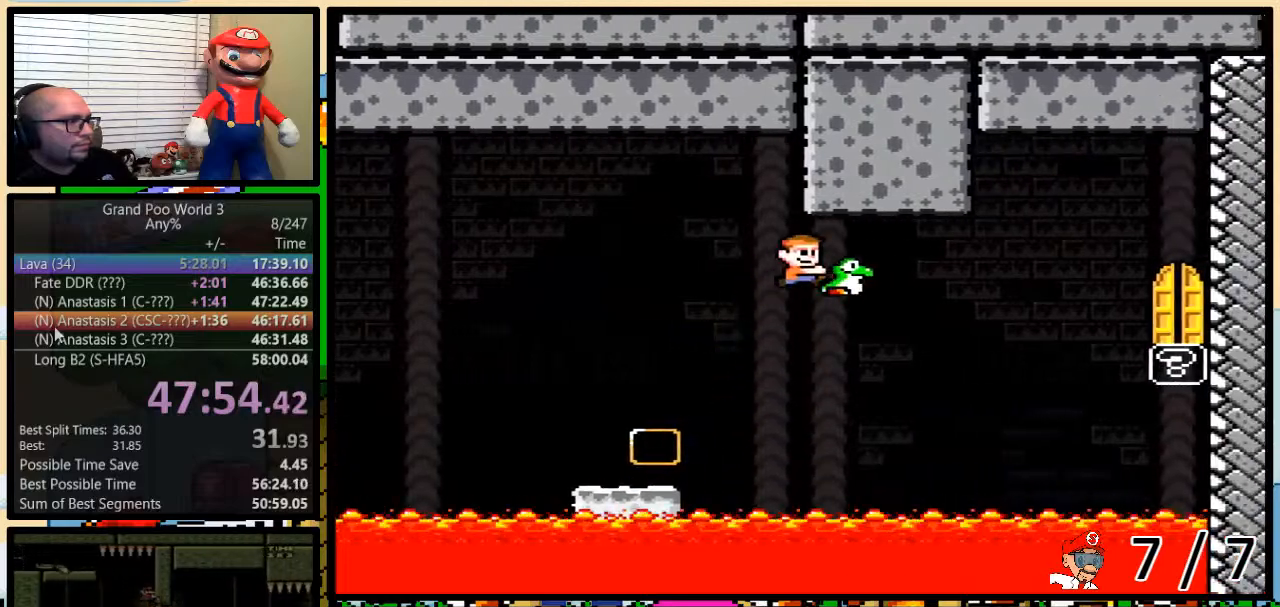
{"buttons": ["Y", "DPAD_UP", "DPAD_RIGHT"], "events": [[84, "Y", "down"], [150, "DPAD_RIGHT", "down"], [167, "DPAD_UP", "down"], [317, "B", "up"]]}
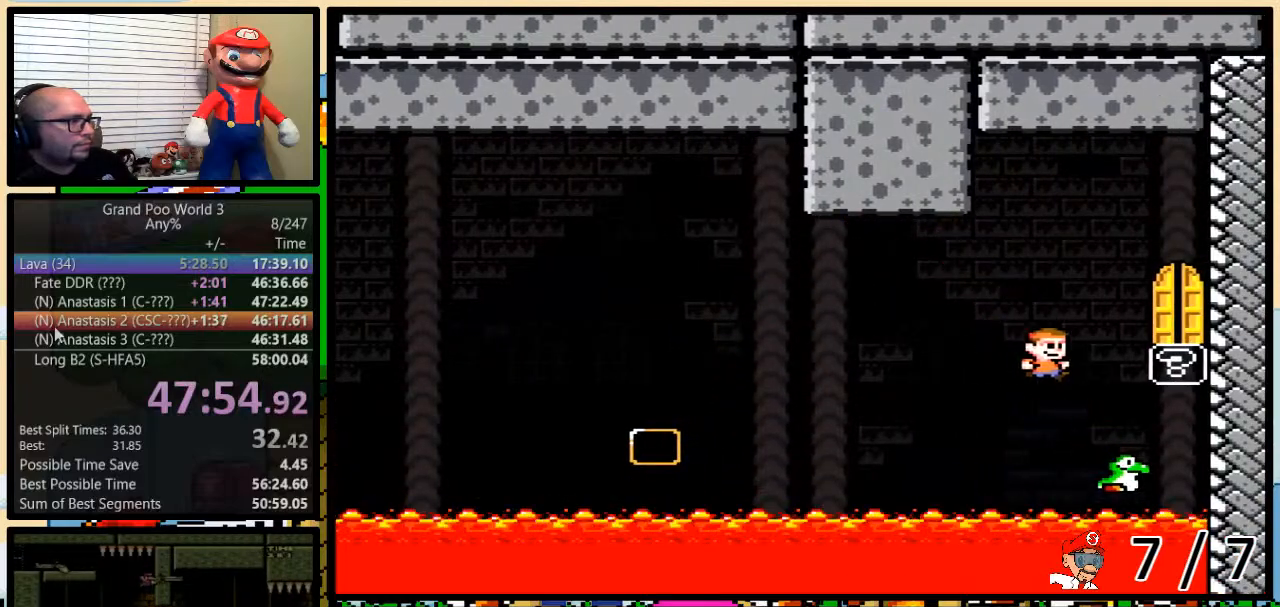
{"buttons": ["Y", "DPAD_LEFT"], "events": [[183, "DPAD_UP", "up"], [217, "B", "down"], [217, "DPAD_RIGHT", "up"], [317, "DPAD_LEFT", "down"], [350, "B", "up"]]}
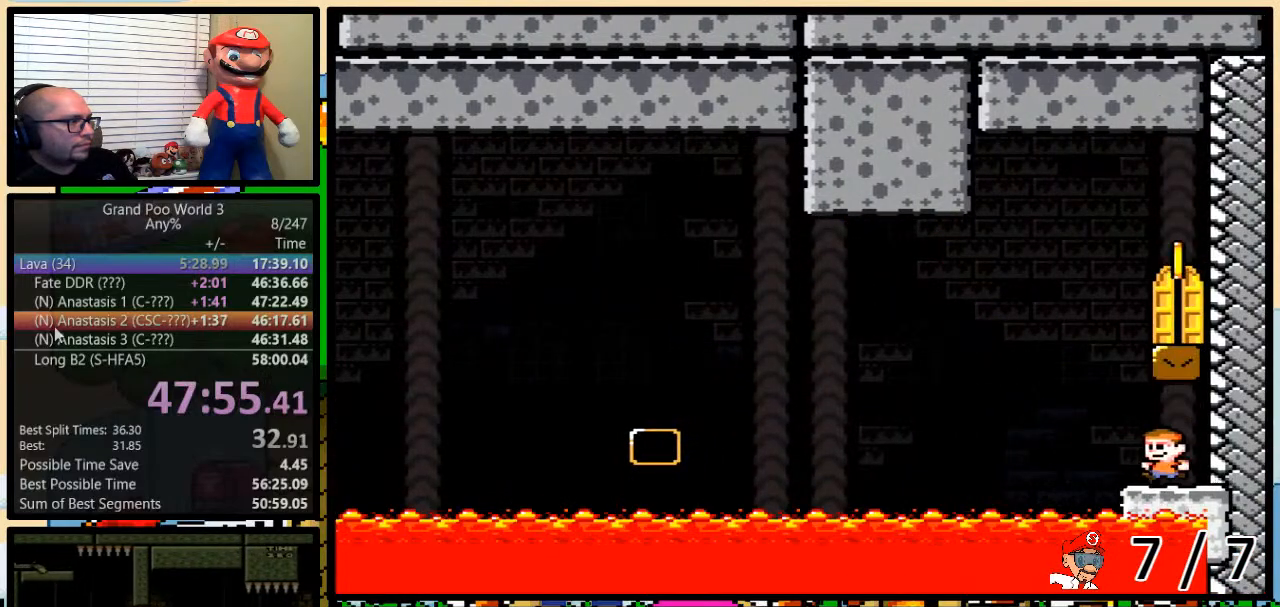
{"buttons": ["B", "Y", "DPAD_UP", "DPAD_RIGHT"], "events": [[134, "B", "down"], [200, "DPAD_UP", "down"], [234, "DPAD_LEFT", "up"], [234, "DPAD_RIGHT", "down"], [234, "DPAD_UP", "up"], [434, "DPAD_UP", "down"]]}
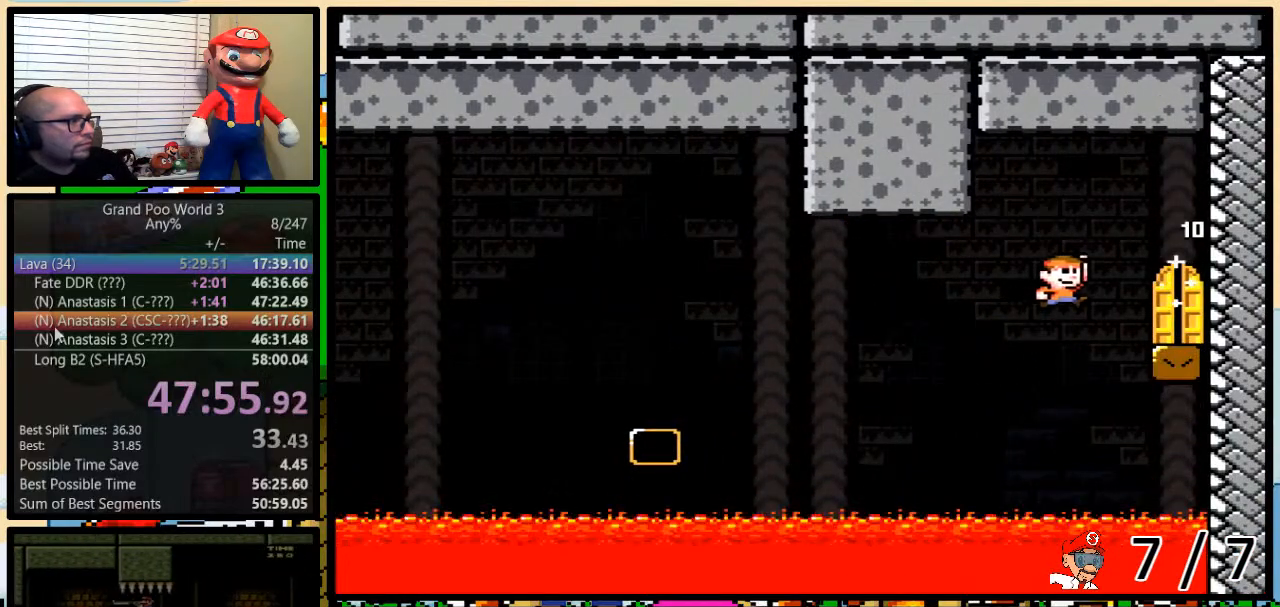
{"buttons": ["DPAD_UP"], "events": [[183, "B", "up"], [250, "DPAD_RIGHT", "up"], [250, "DPAD_UP", "up"], [350, "DPAD_UP", "down"], [417, "Y", "up"]]}
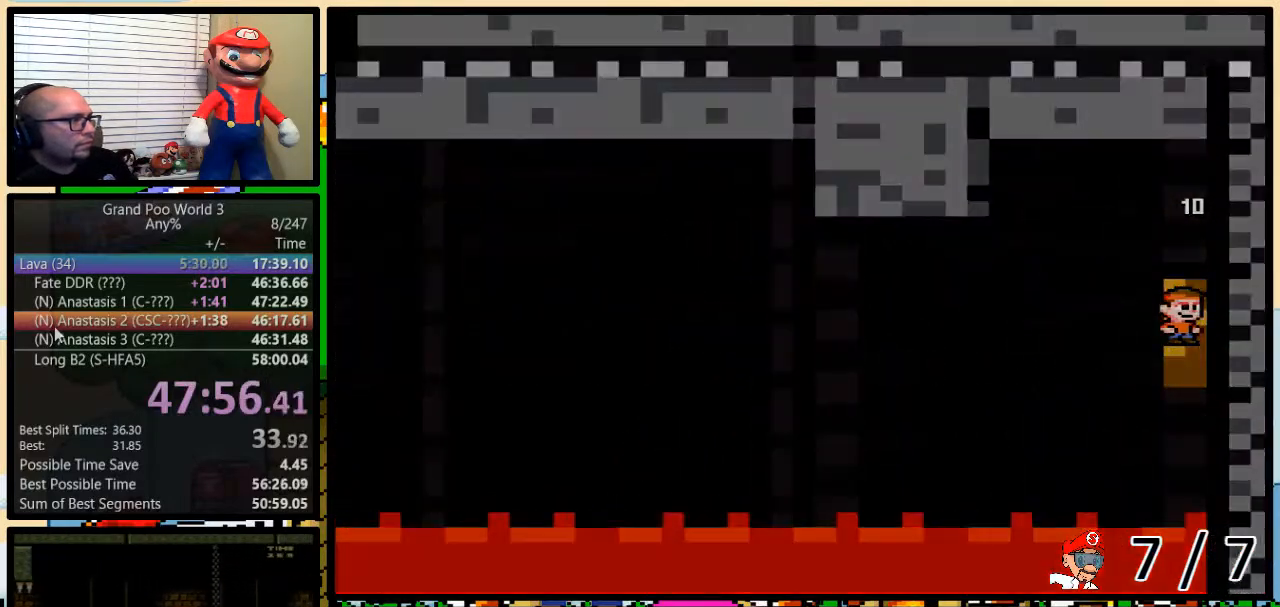
{"buttons": [], "events": [[100, "DPAD_UP", "up"]]}
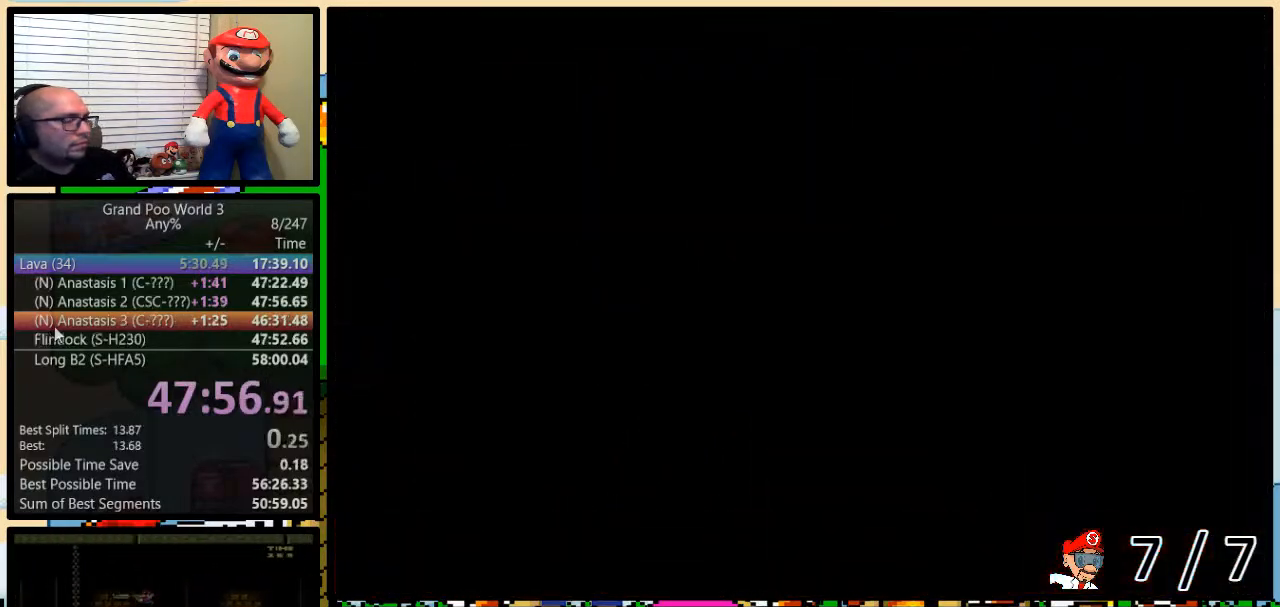
{"buttons": ["Y", "DPAD_RIGHT"], "events": [[83, "DPAD_RIGHT", "down"], [83, "Y", "down"]]}
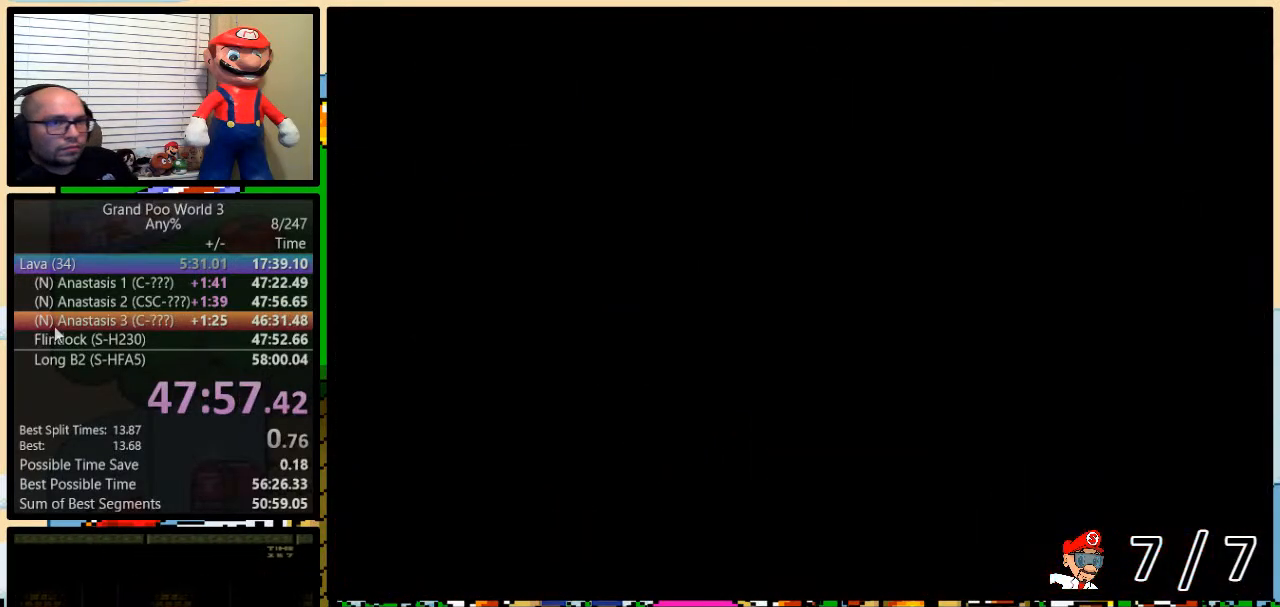
{"buttons": ["Y", "DPAD_RIGHT"], "events": []}
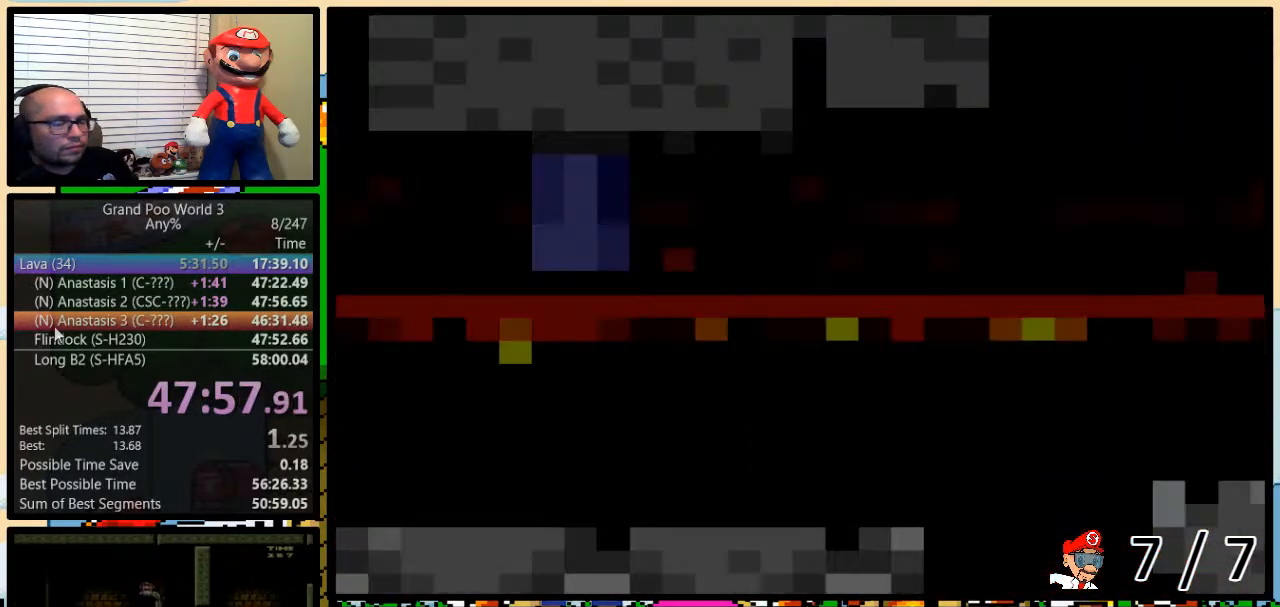
{"buttons": ["Y", "DPAD_RIGHT"], "events": []}
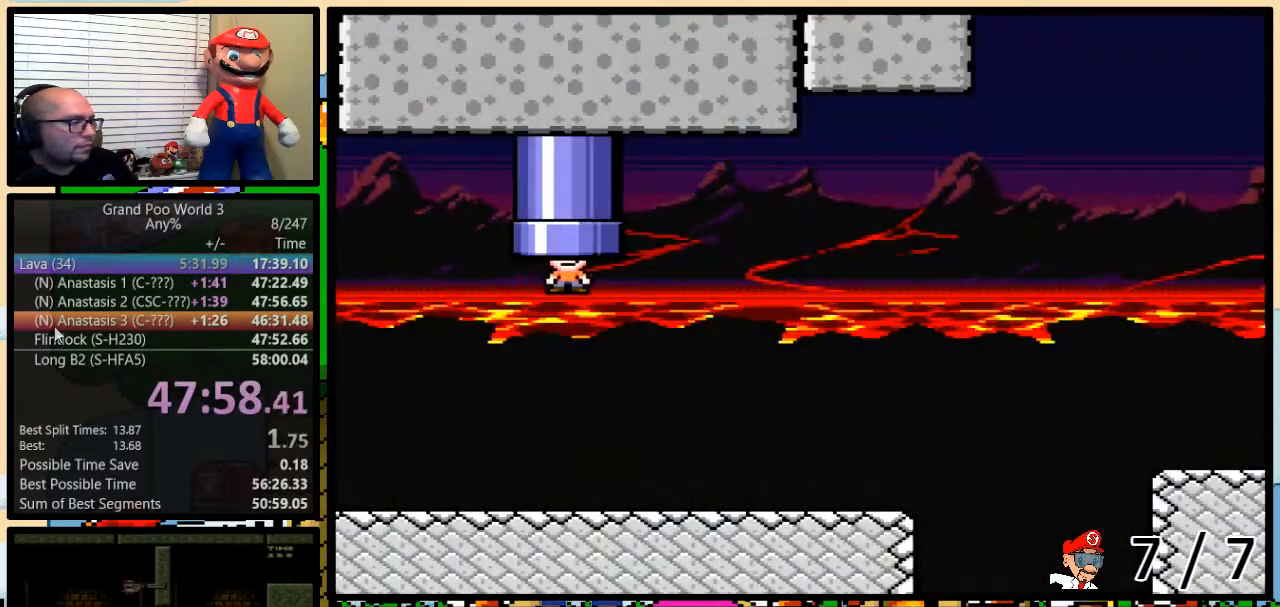
{"buttons": ["Y", "DPAD_RIGHT"], "events": [[317, "DPAD_UP", "down"], [384, "DPAD_UP", "up"]]}
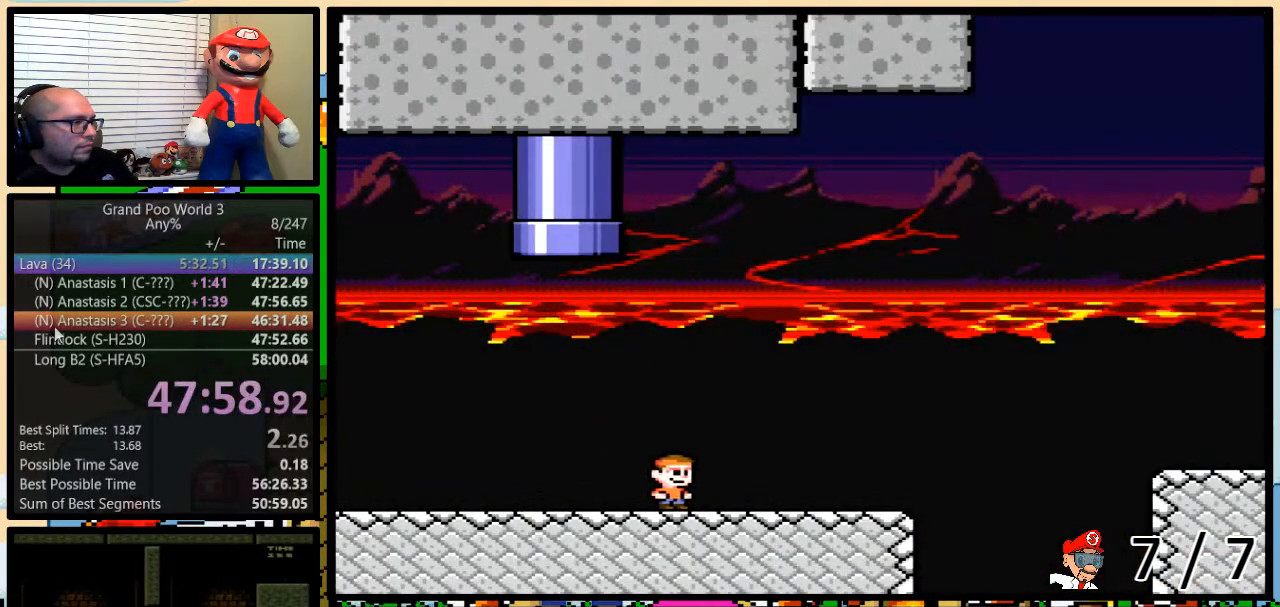
{"buttons": ["Y", "DPAD_UP", "DPAD_RIGHT"], "events": [[217, "DPAD_UP", "down"], [383, "A", "down"], [484, "A", "up"]]}
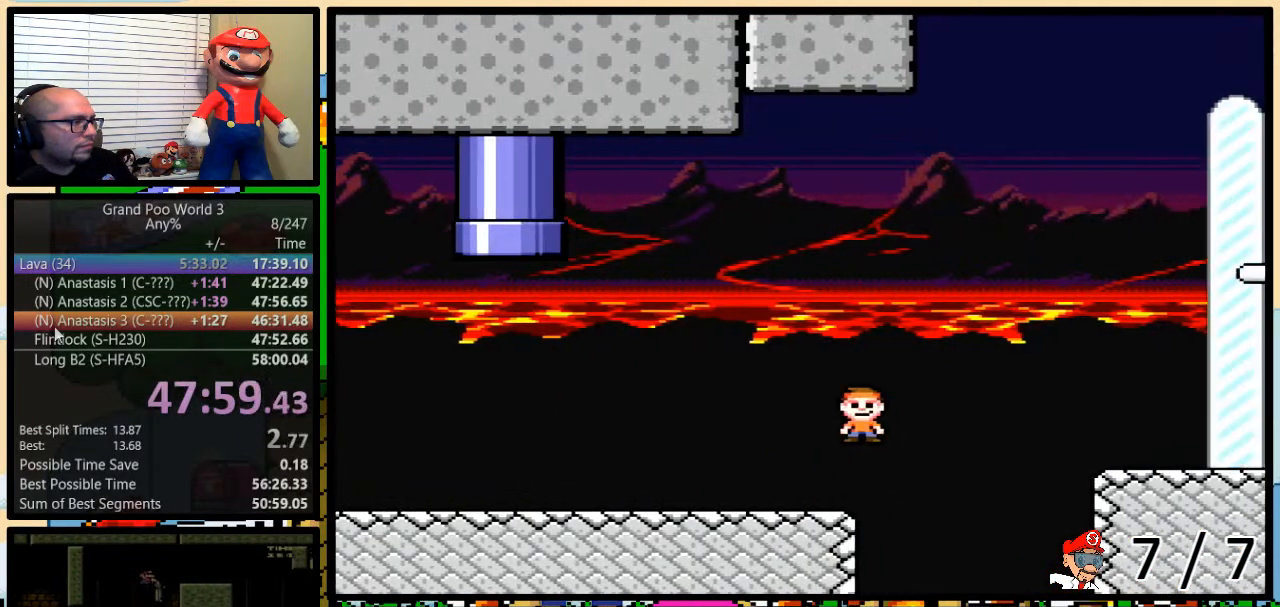
{"buttons": ["A", "Y", "DPAD_RIGHT"], "events": [[50, "A", "down"], [334, "DPAD_UP", "up"]]}
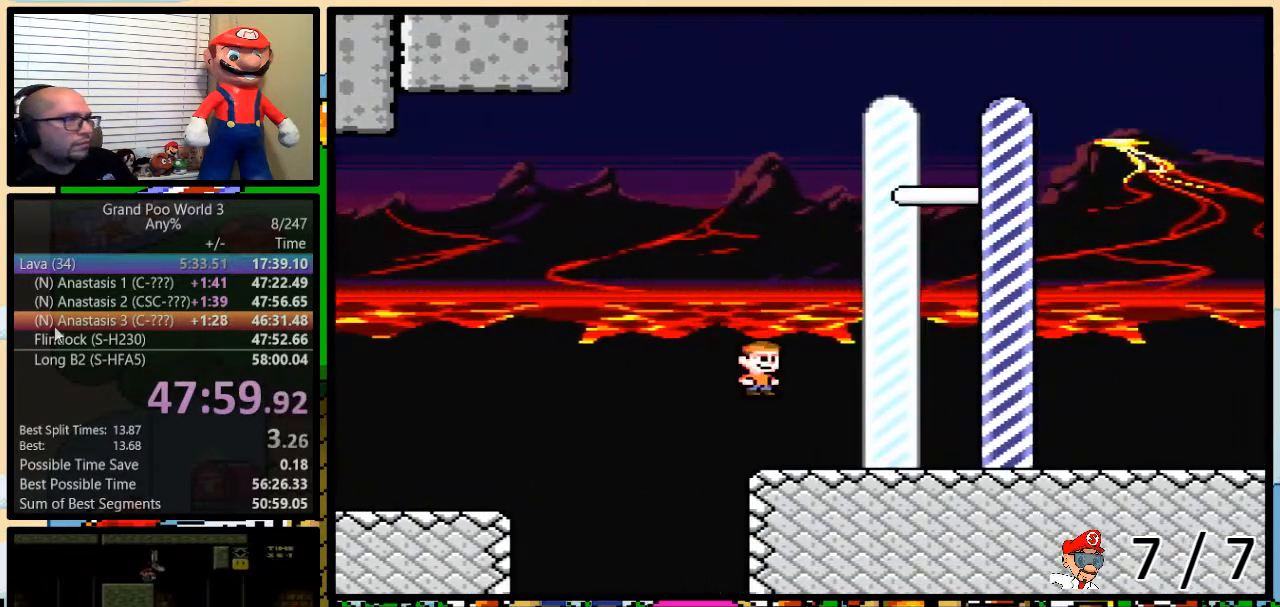
{"buttons": [], "events": [[400, "A", "up"], [434, "DPAD_RIGHT", "up"], [434, "Y", "up"]]}